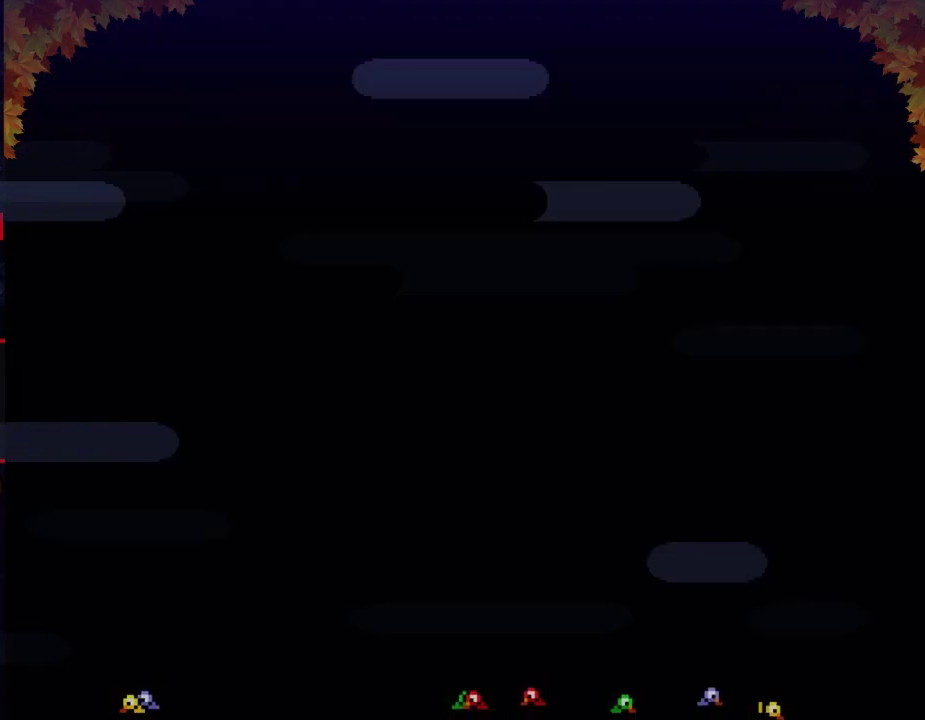
Gameplay with a controller (Nintendo layout); each line is a JSON object with the inputs held at the frame after it. "events" lists button and stick changes between this image and that frame as [ms after this image, input, new state], when the widget could be followed in between. Not read: L3 R3.
{"buttons": ["A"], "events": [[200, "A", "up"], [233, "A", "down"], [250, "A", "up"], [283, "A", "down"], [383, "A", "up"], [417, "A", "down"], [450, "A", "up"], [483, "A", "down"]]}
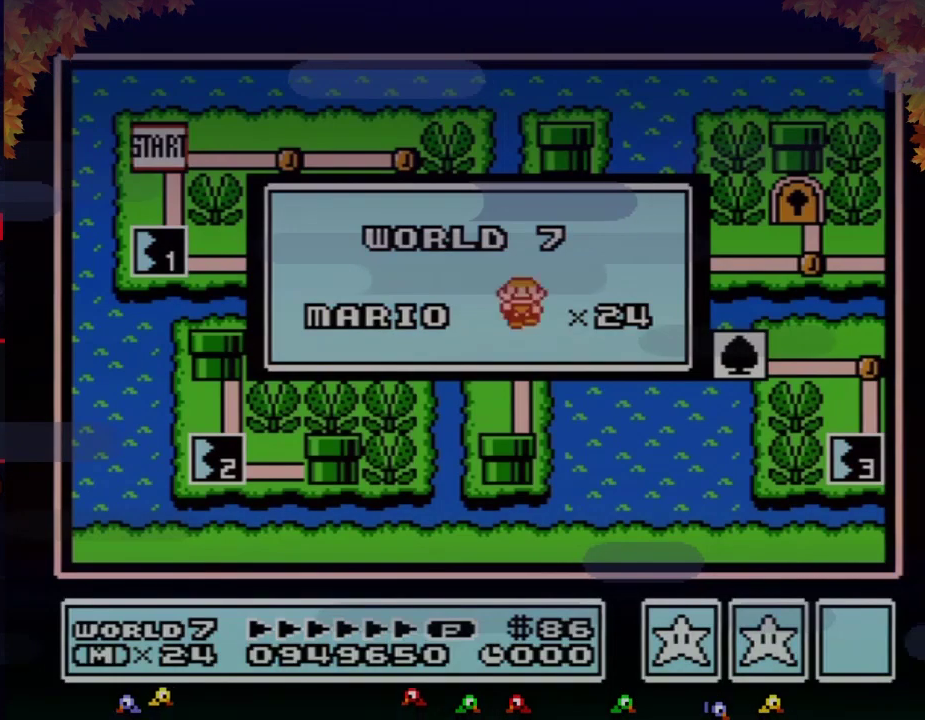
{"buttons": [], "events": [[17, "A", "up"]]}
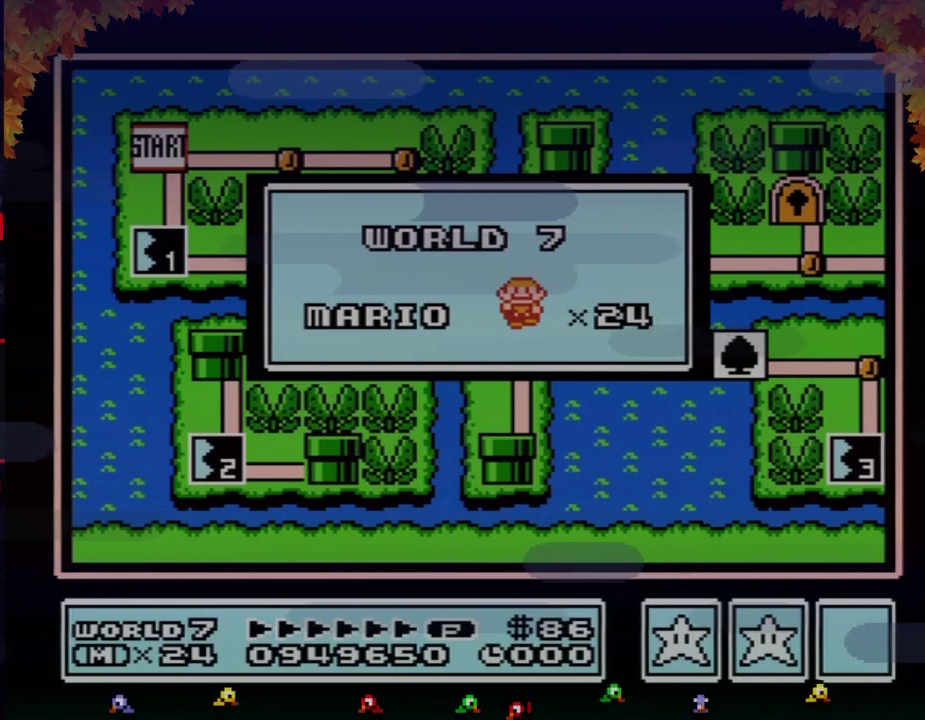
{"buttons": []}
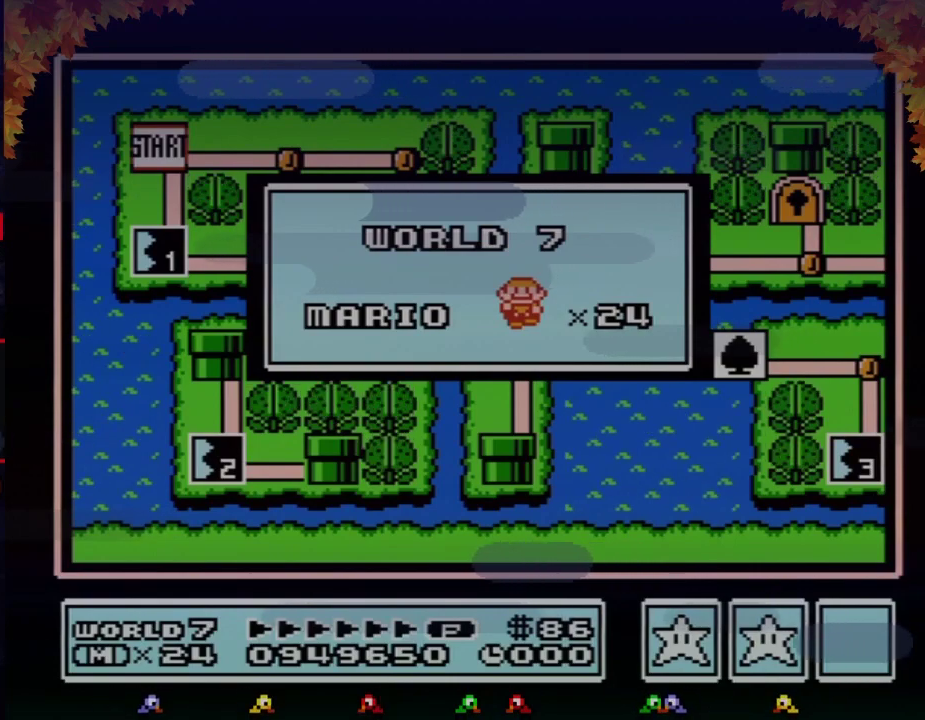
{"buttons": []}
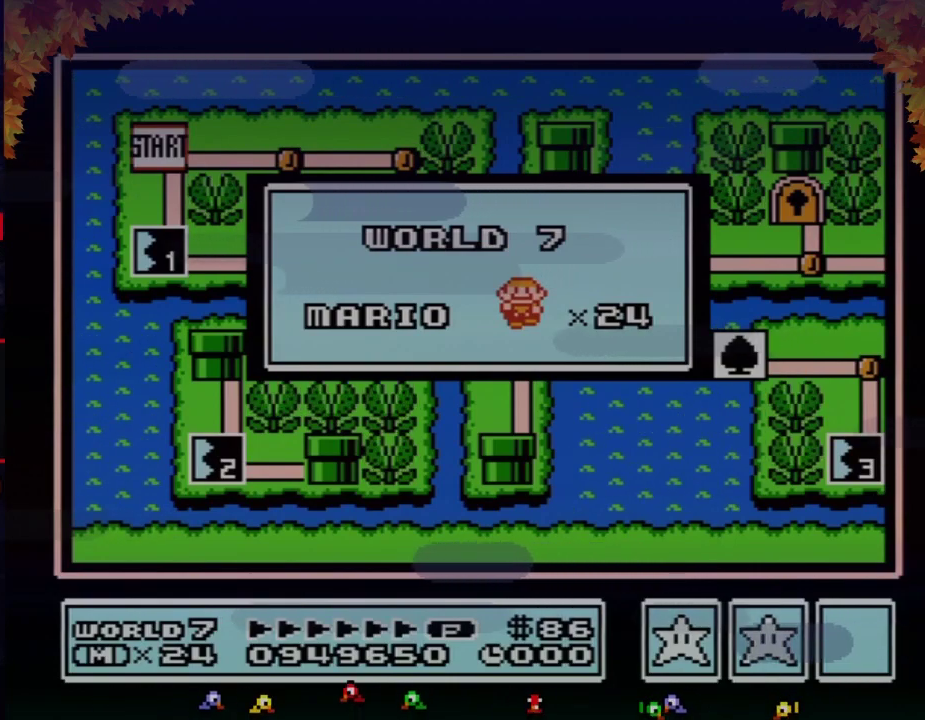
{"buttons": []}
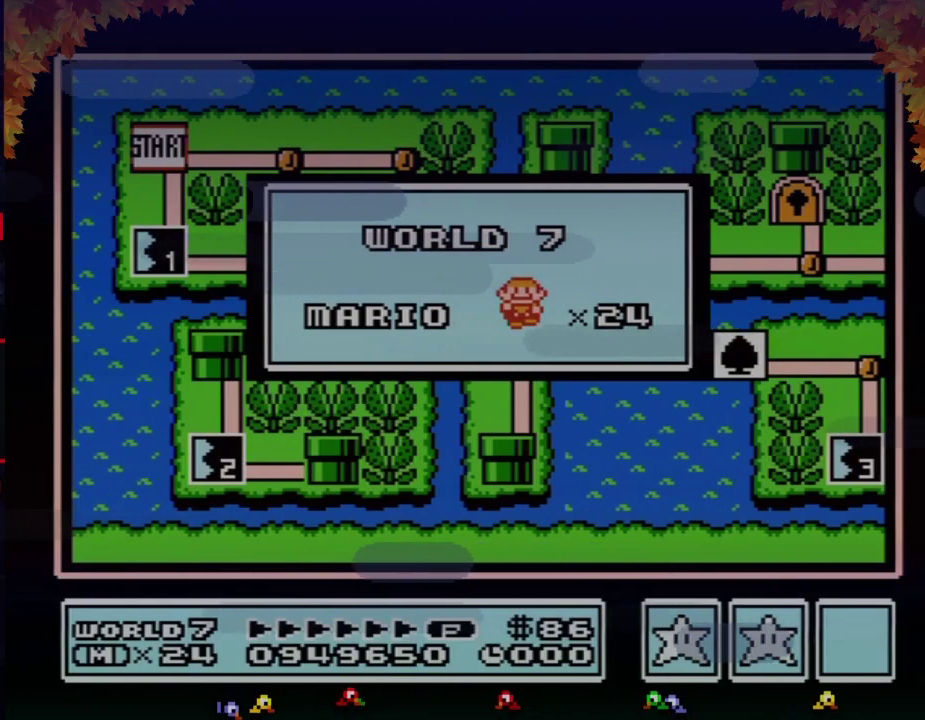
{"buttons": []}
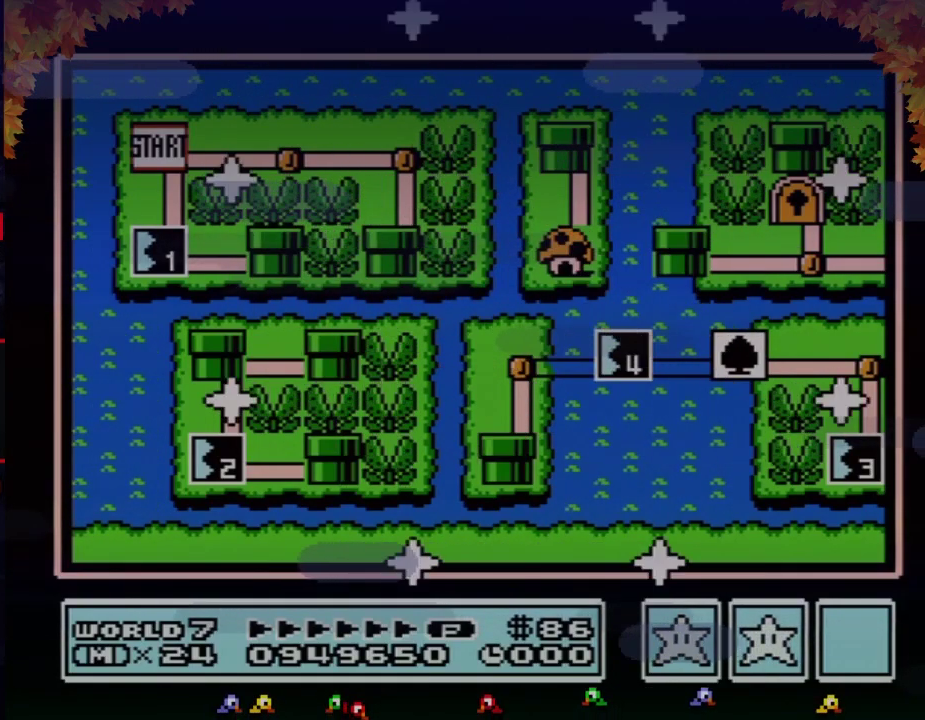
{"buttons": []}
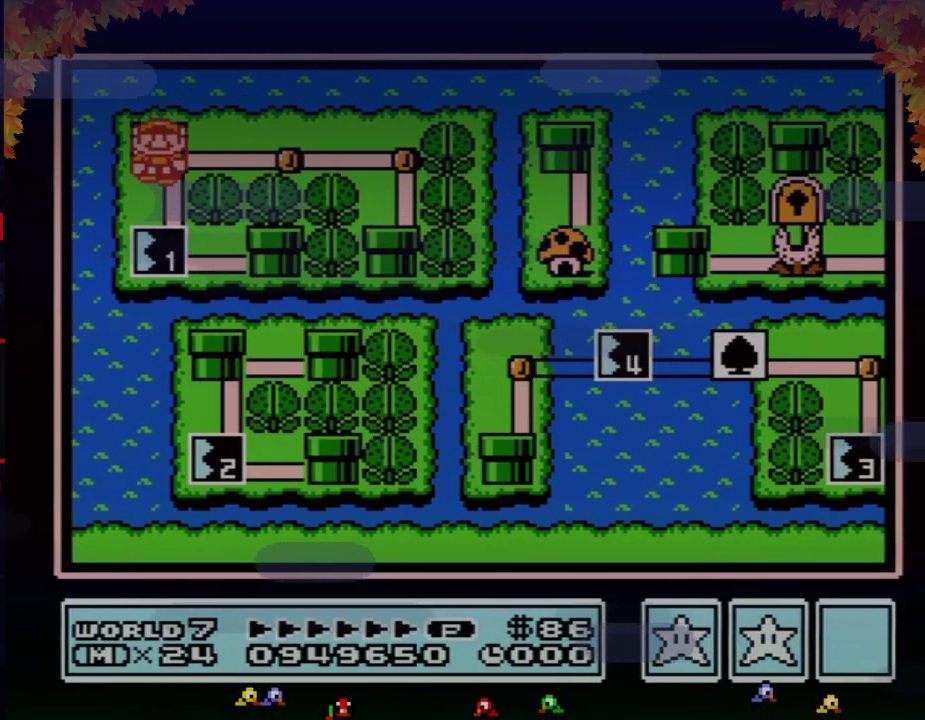
{"buttons": ["DPAD_DOWN"], "events": [[67, "DPAD_DOWN", "down"]]}
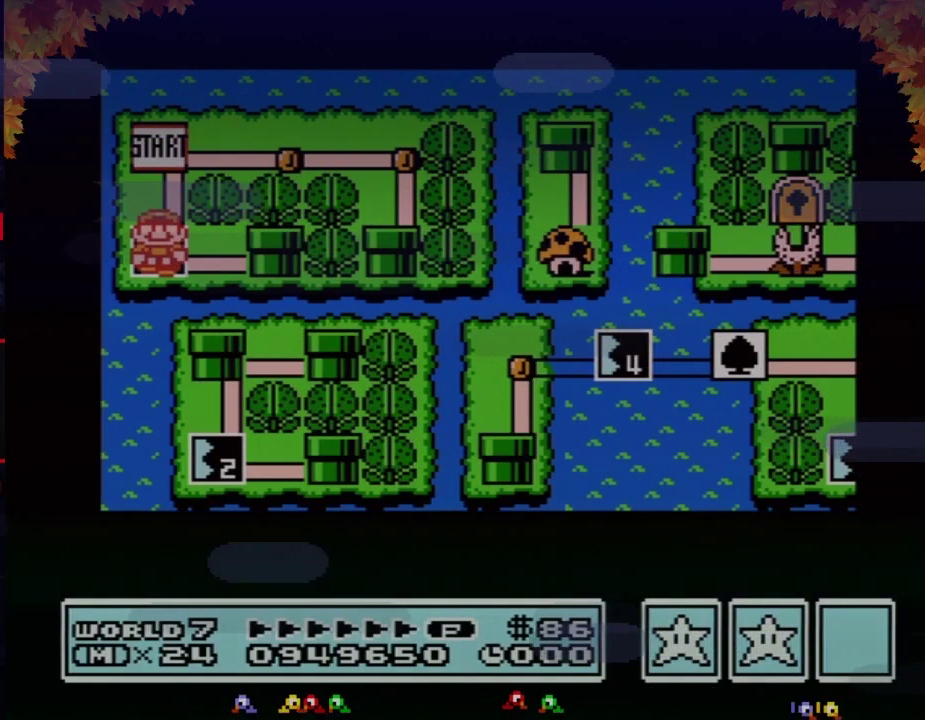
{"buttons": ["DPAD_DOWN"]}
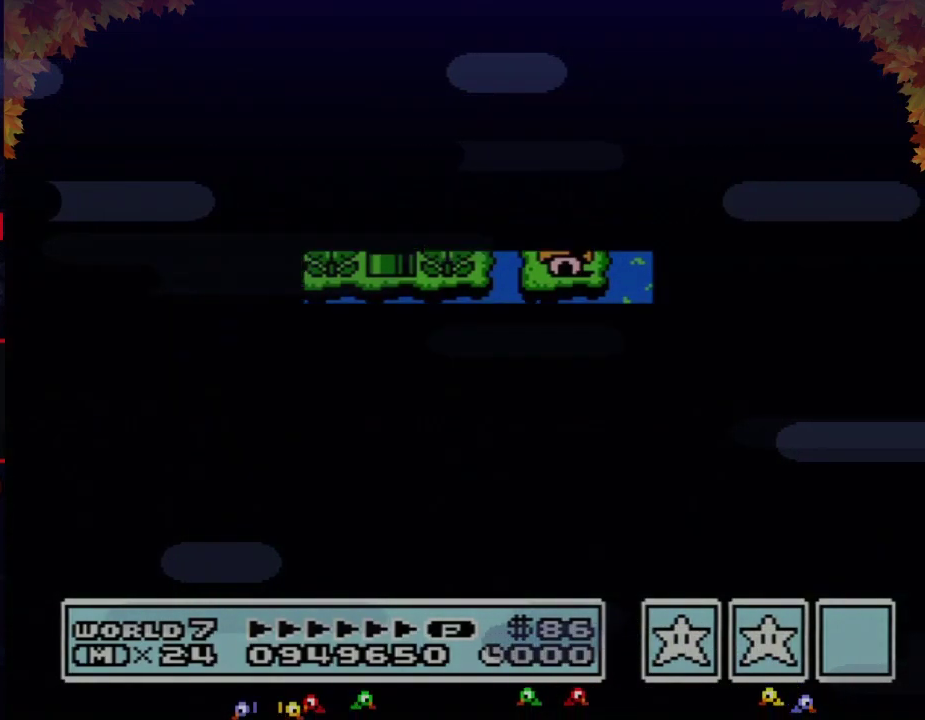
{"buttons": ["B", "DPAD_RIGHT"], "events": [[317, "DPAD_DOWN", "up"], [383, "A", "down"], [417, "A", "up"], [417, "B", "down"], [417, "DPAD_RIGHT", "down"]]}
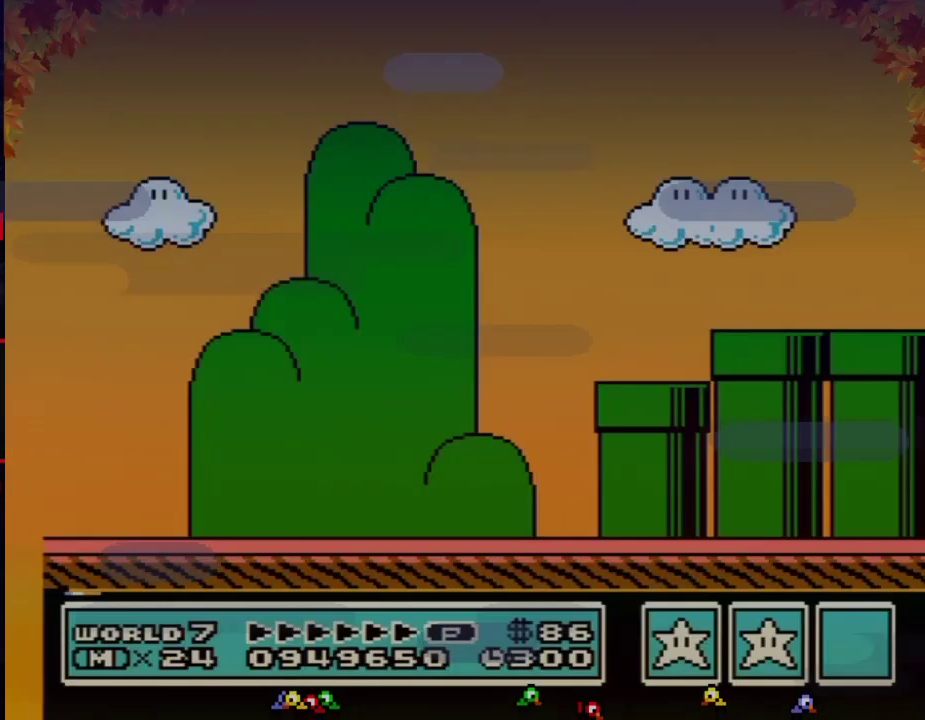
{"buttons": ["B", "DPAD_RIGHT"]}
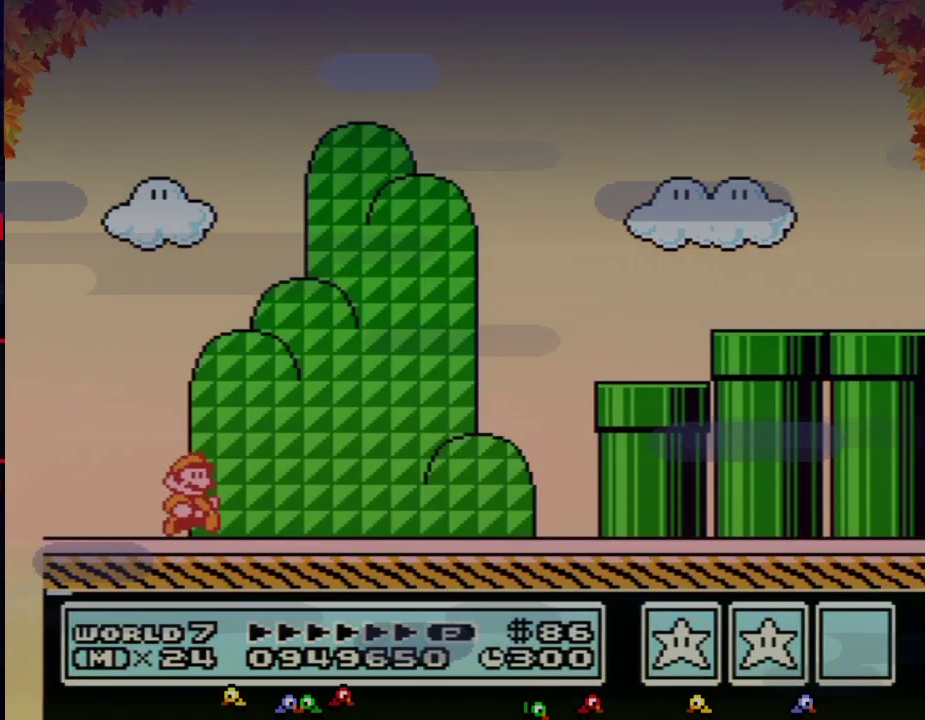
{"buttons": ["B", "DPAD_RIGHT"]}
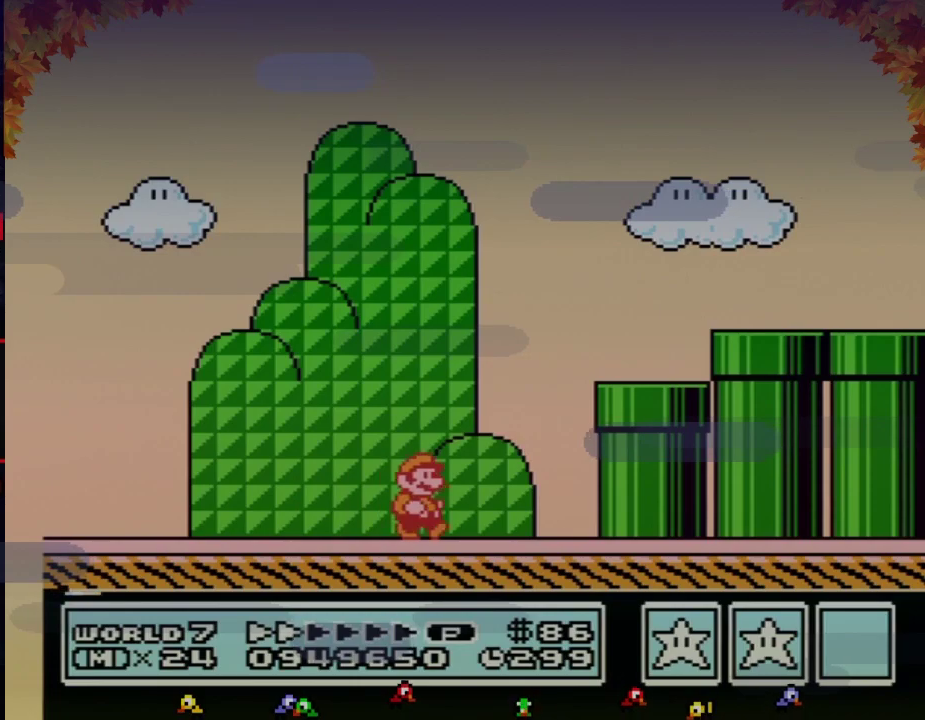
{"buttons": ["A", "B", "DPAD_RIGHT"], "events": [[100, "A", "down"]]}
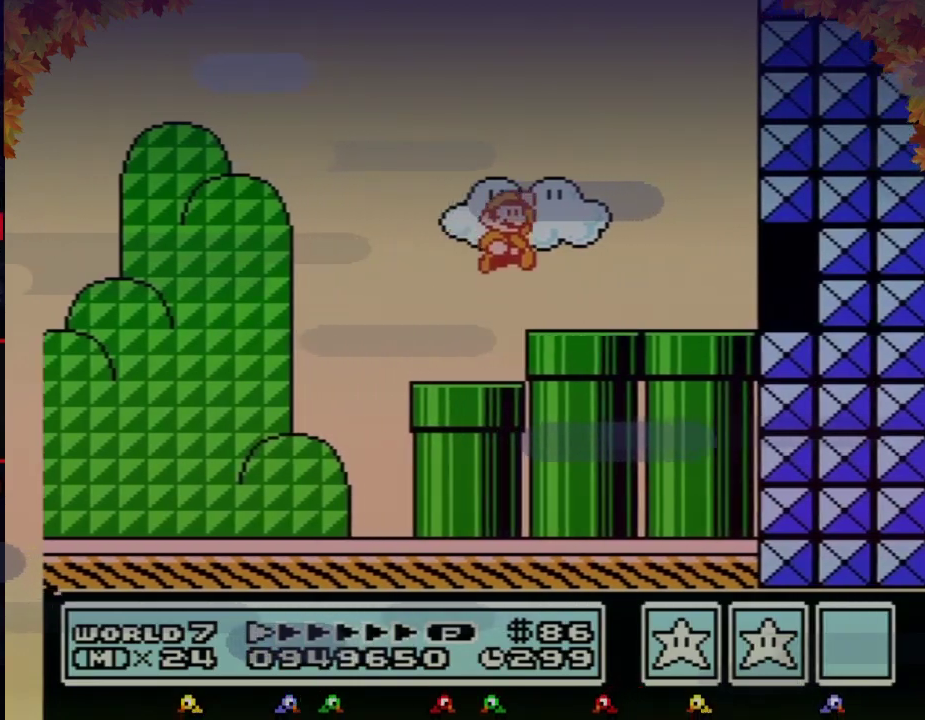
{"buttons": ["A", "B", "DPAD_DOWN", "DPAD_RIGHT"], "events": [[100, "A", "up"], [417, "DPAD_DOWN", "down"], [450, "DPAD_RIGHT", "up"], [483, "A", "down"], [500, "DPAD_RIGHT", "down"]]}
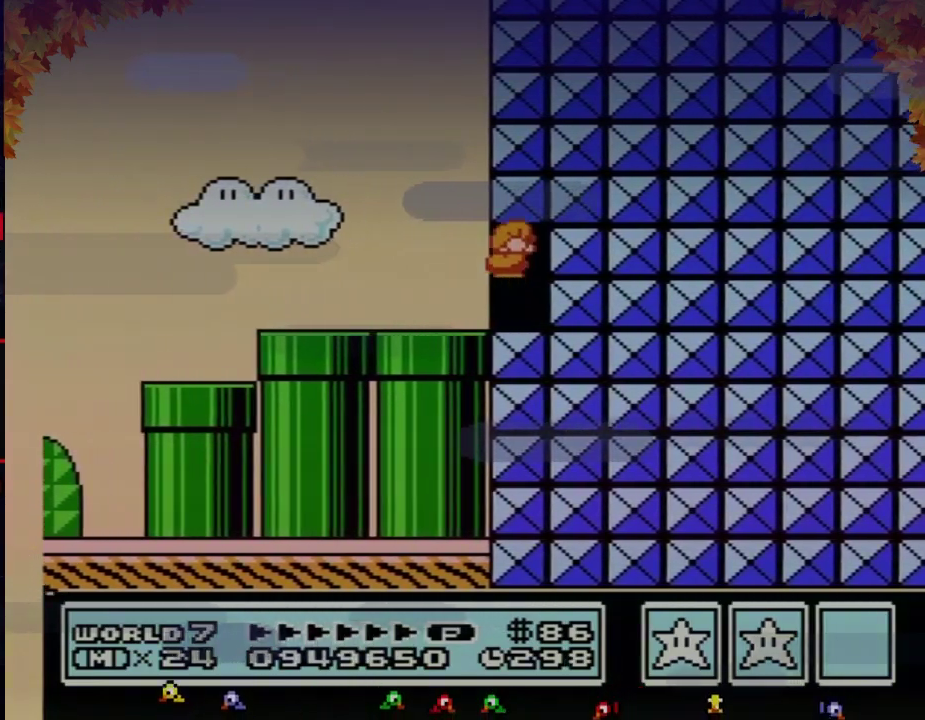
{"buttons": ["B", "DPAD_RIGHT"], "events": [[33, "DPAD_DOWN", "up"], [67, "DPAD_UP", "down"], [283, "DPAD_UP", "up"], [417, "A", "up"]]}
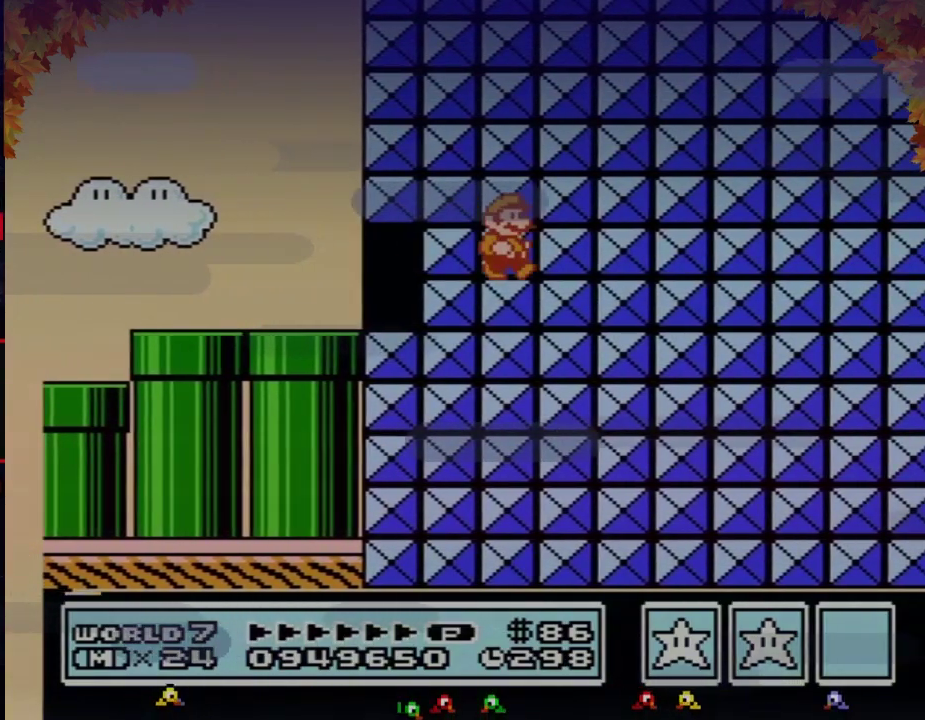
{"buttons": [], "events": [[100, "B", "up"], [200, "B", "down"], [233, "A", "down"], [233, "B", "up"], [250, "A", "up"], [350, "A", "down"], [350, "B", "down"], [383, "B", "up"], [417, "A", "up"], [500, "DPAD_RIGHT", "up"]]}
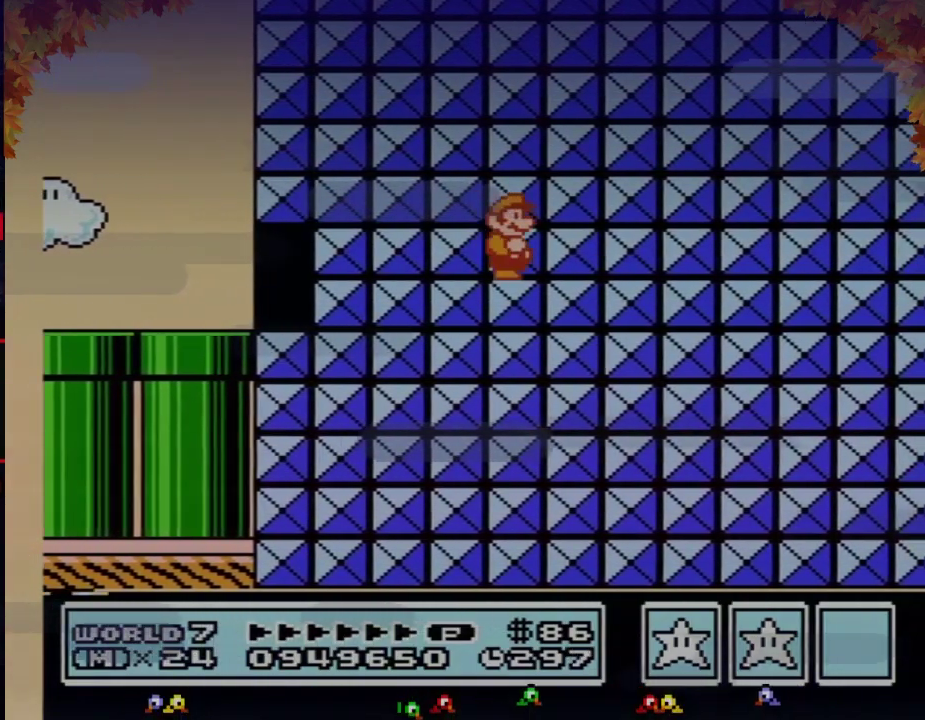
{"buttons": [], "events": [[450, "A", "down"], [500, "A", "up"]]}
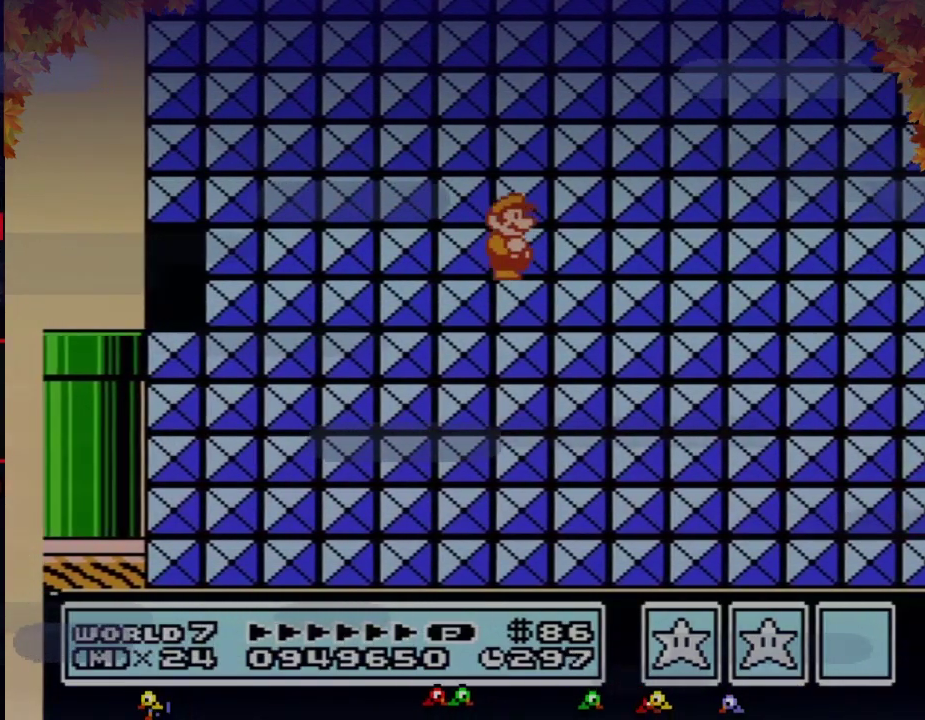
{"buttons": ["A"], "events": [[100, "A", "down"], [167, "A", "up"], [267, "A", "down"], [350, "A", "up"], [450, "A", "down"]]}
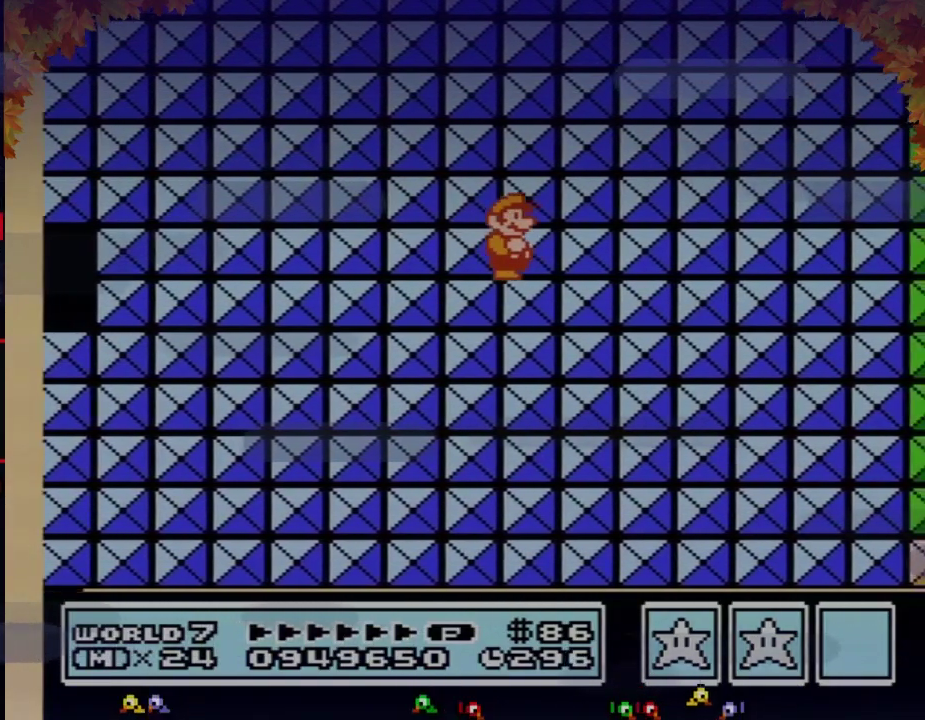
{"buttons": [], "events": [[67, "A", "up"], [200, "A", "down"], [317, "A", "up"]]}
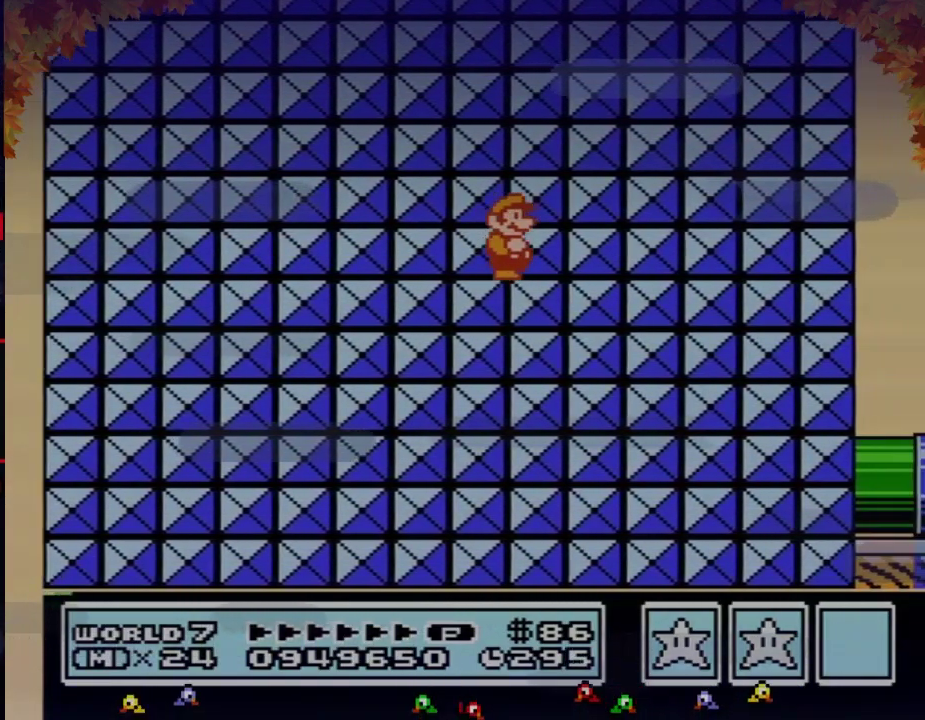
{"buttons": []}
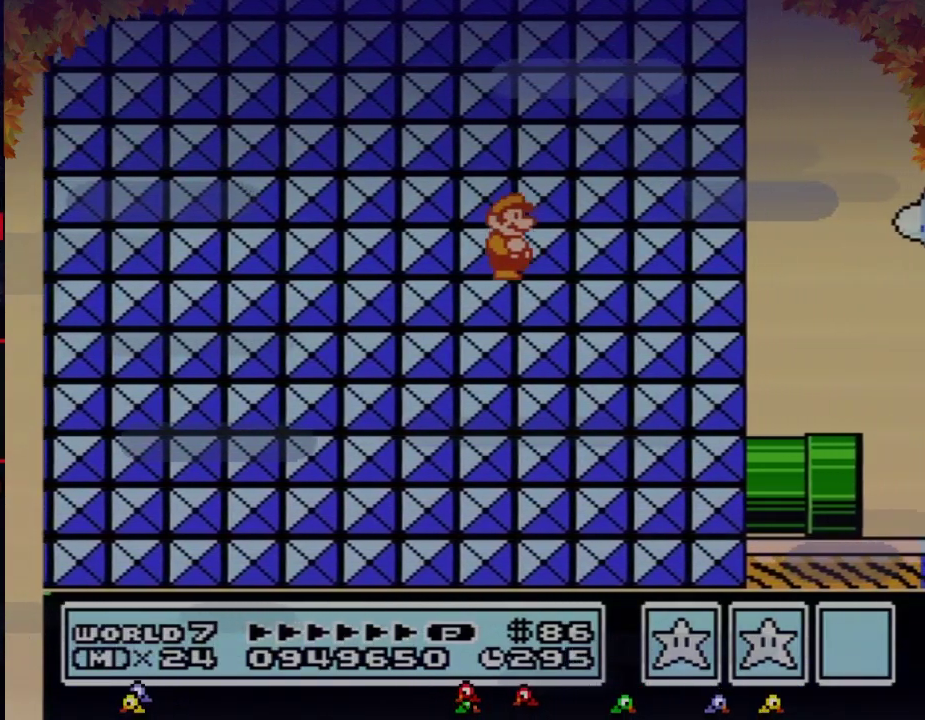
{"buttons": ["DPAD_RIGHT"], "events": [[417, "DPAD_RIGHT", "down"]]}
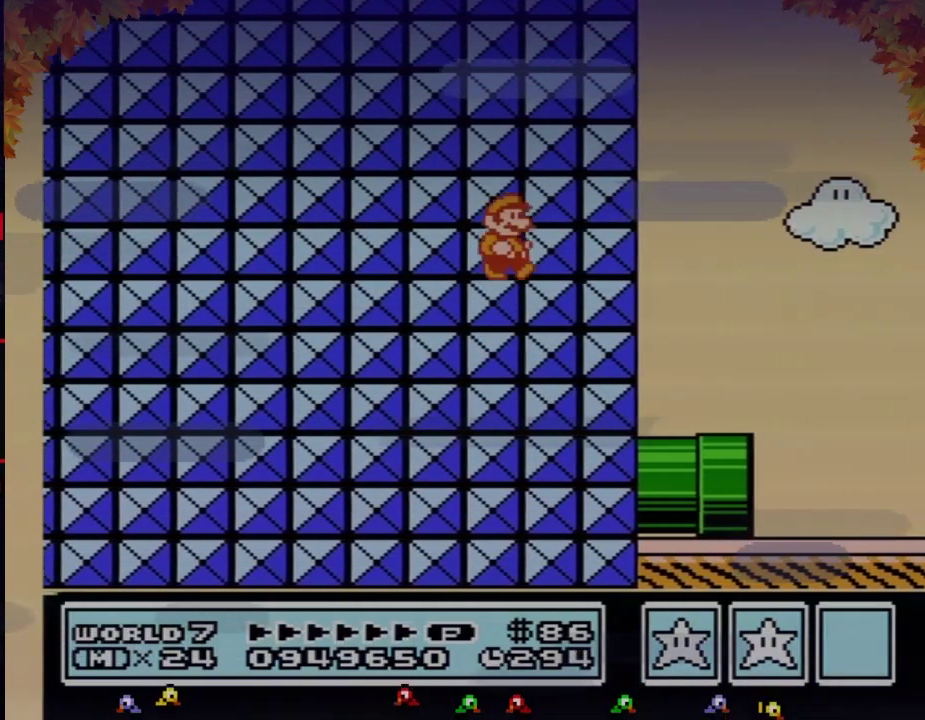
{"buttons": ["B", "DPAD_RIGHT"], "events": [[33, "B", "down"]]}
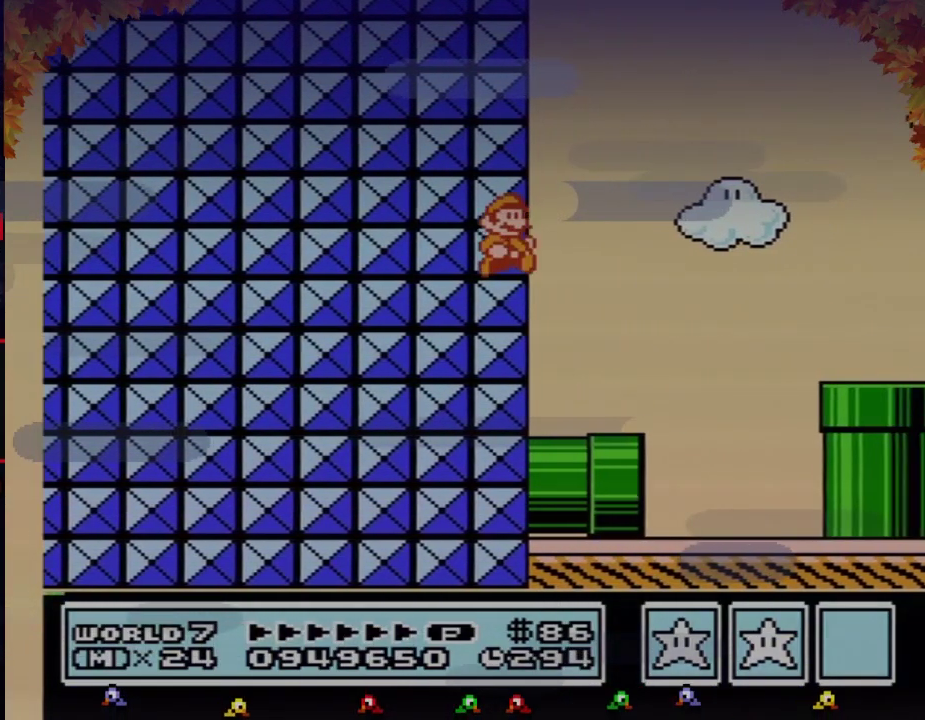
{"buttons": ["B", "DPAD_RIGHT"]}
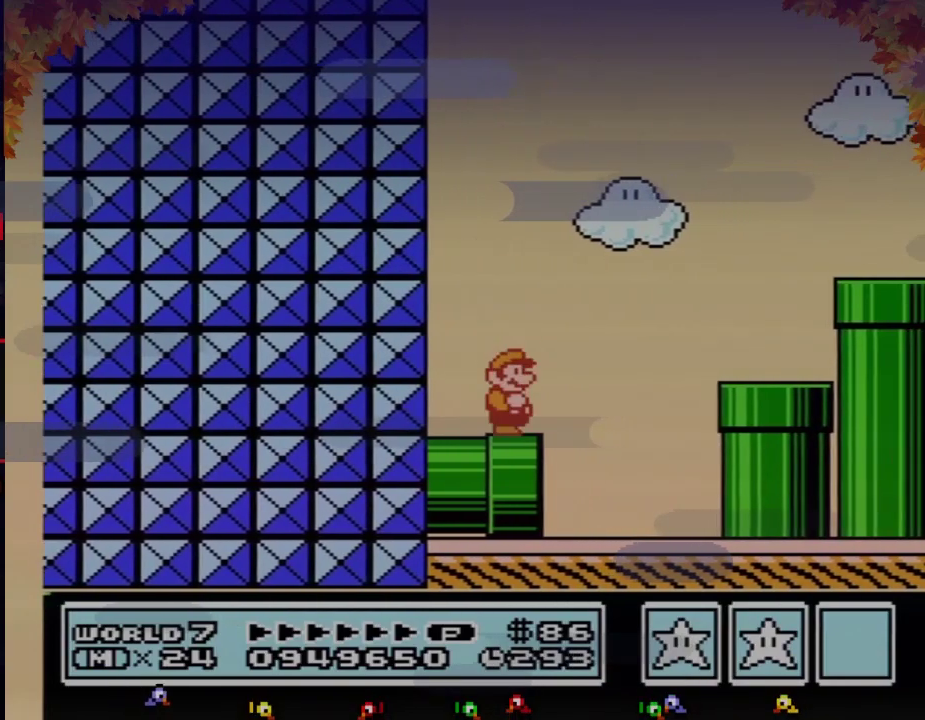
{"buttons": ["A", "B", "DPAD_RIGHT"], "events": [[217, "A", "down"]]}
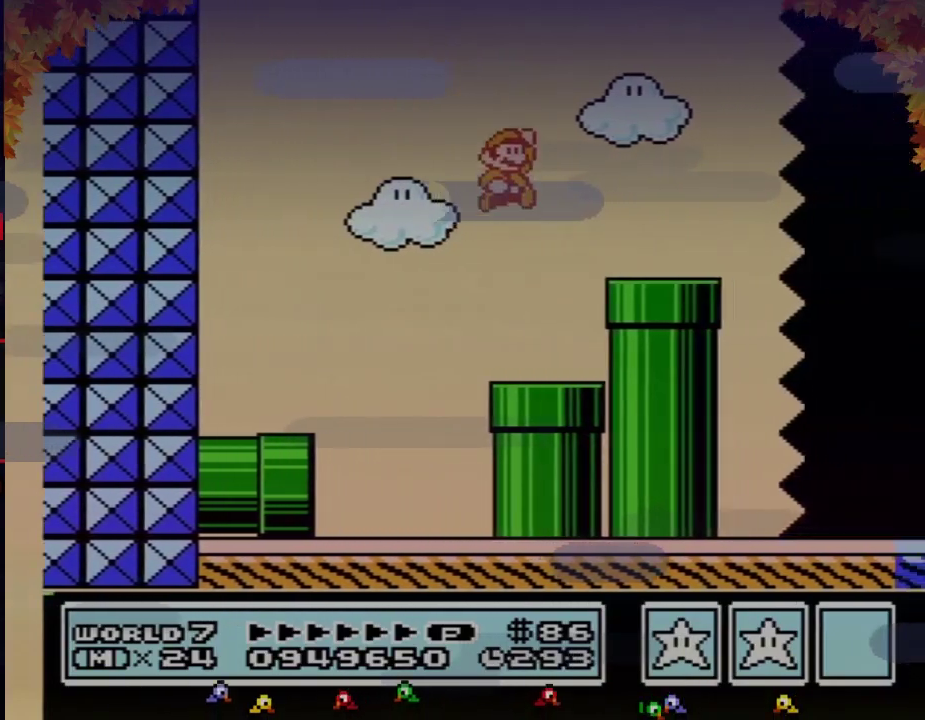
{"buttons": ["B", "DPAD_RIGHT"], "events": [[83, "B", "up"], [183, "B", "down"], [250, "A", "up"]]}
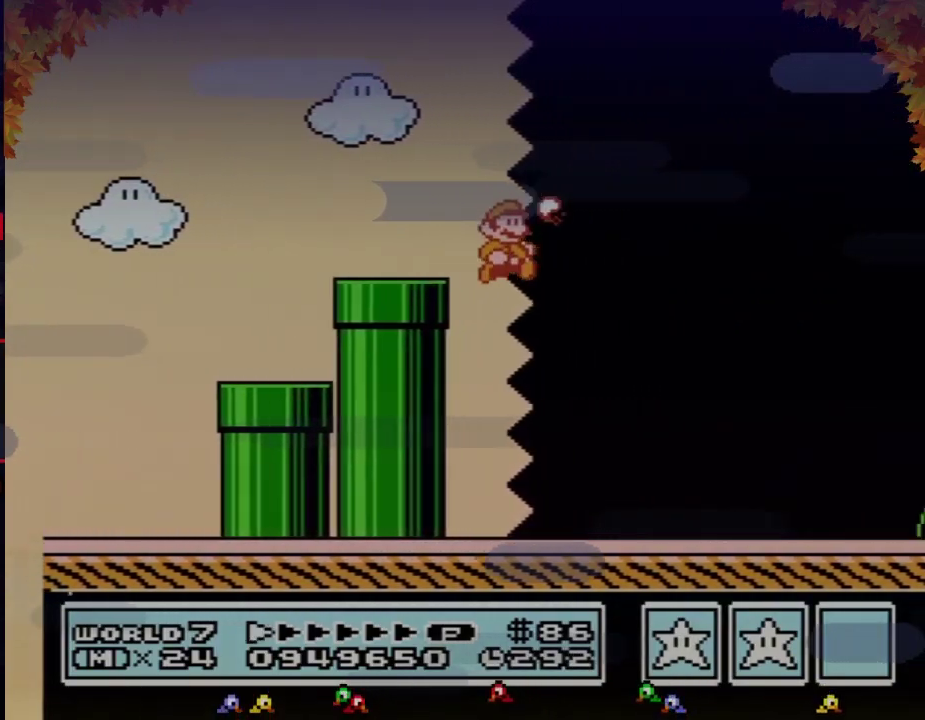
{"buttons": ["B", "DPAD_RIGHT"]}
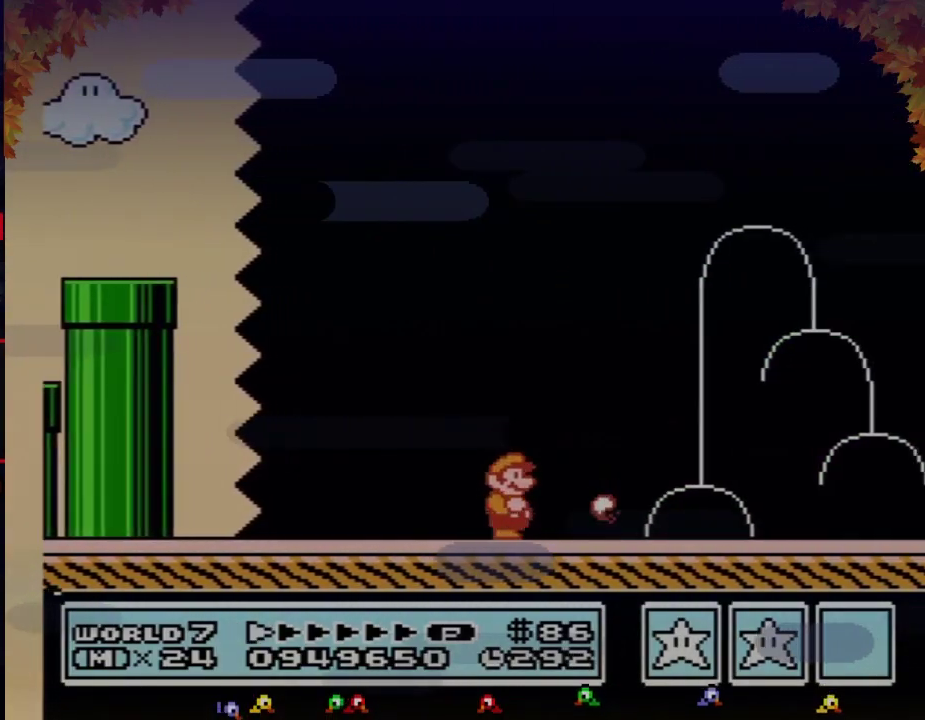
{"buttons": ["B", "DPAD_RIGHT"]}